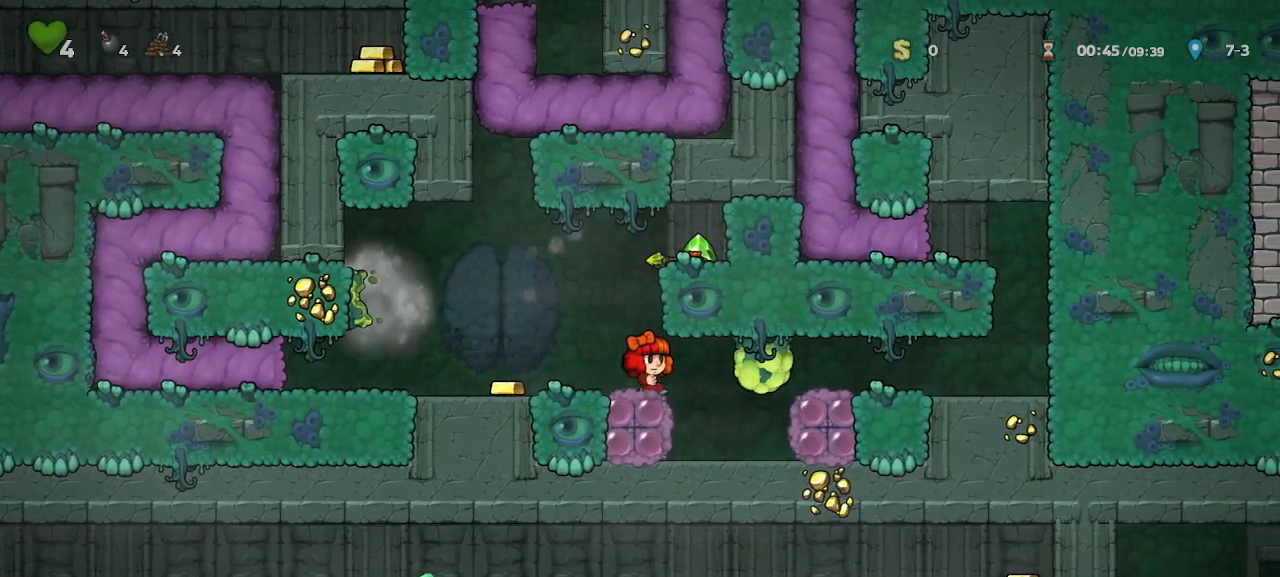
Gameplay with keyboard; each line is a JSON object with the keys held at the frame after it. "events" lists presses ("down") and releases ("up") of "a", "door", "down", "left", "right", "run", "s", "up", "x" and "z" between this image and that frame as [ms after this image, input, new state], when the widget could be followed in between. No other keys are recorded. Mouse input is not recorded. Key names are as the overlay labels them; some are game actions (e.g. jump) rather than physical keys.
{"keys": ["run"], "events": []}
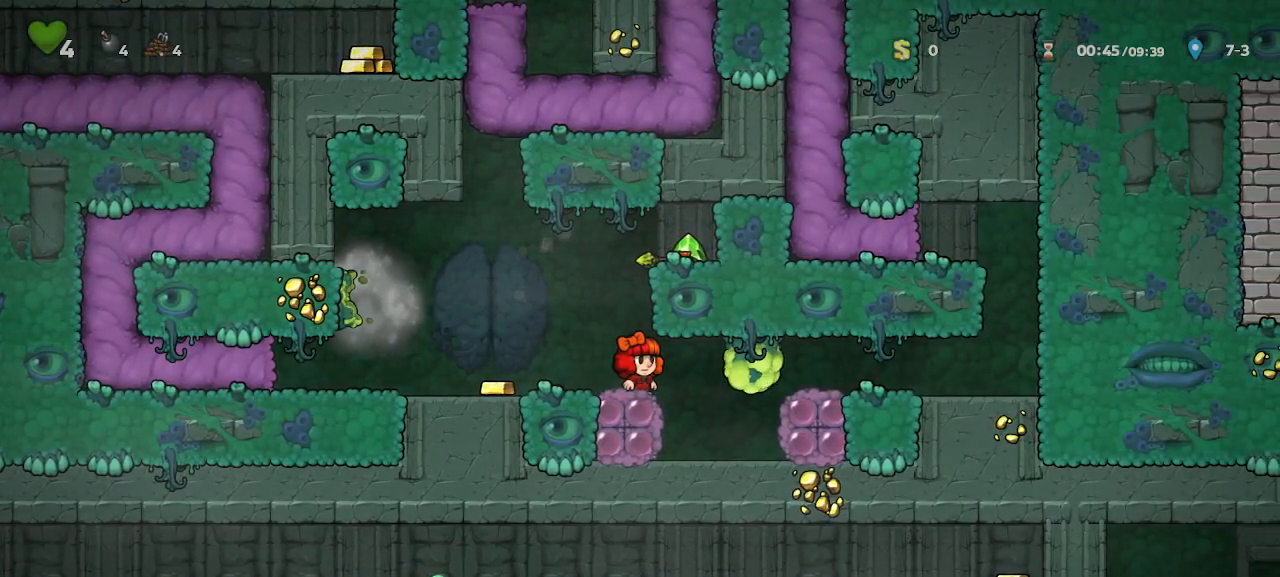
{"keys": ["run"], "events": []}
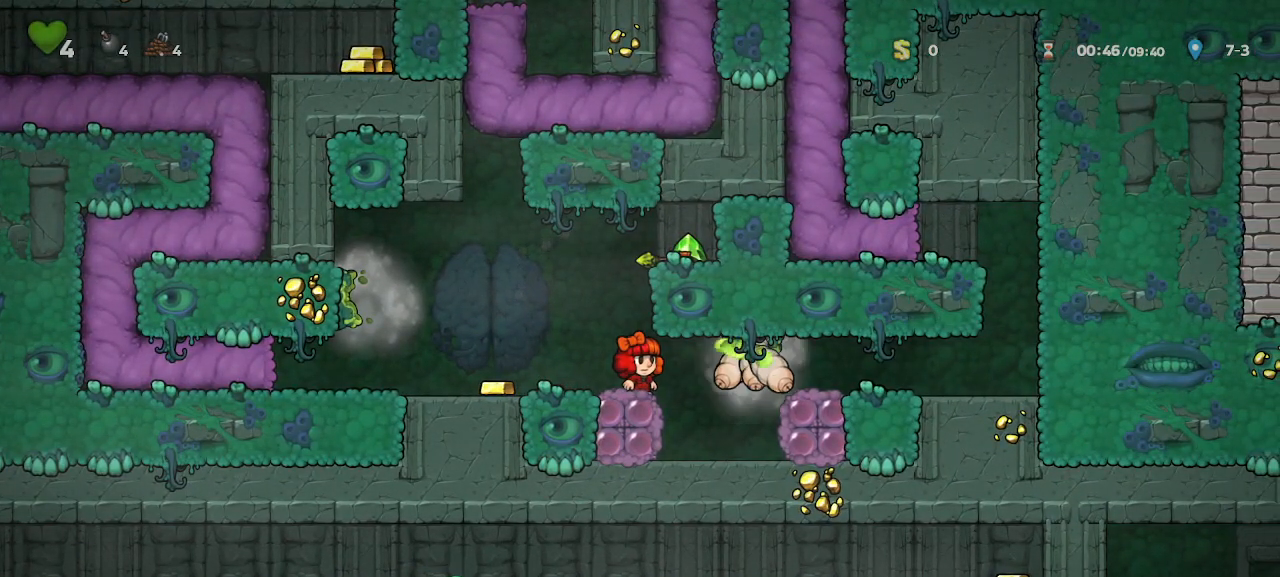
{"keys": ["run"], "events": [[167, "x", "down"], [300, "x", "up"]]}
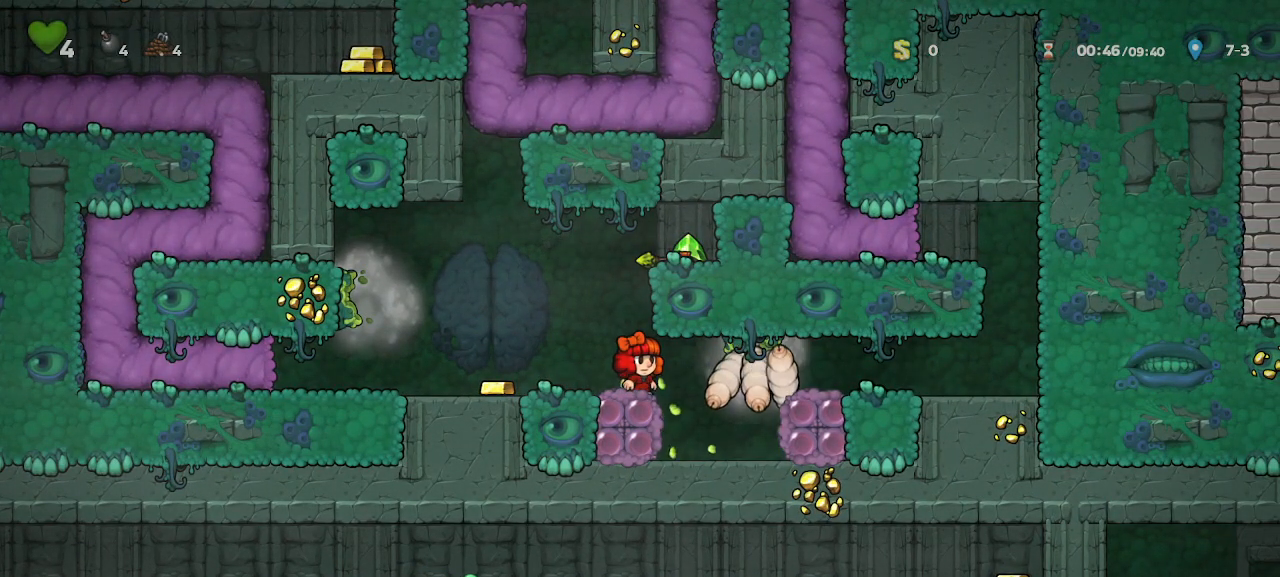
{"keys": ["run"], "events": [[133, "x", "down"], [233, "right", "down"], [283, "x", "up"], [317, "right", "up"]]}